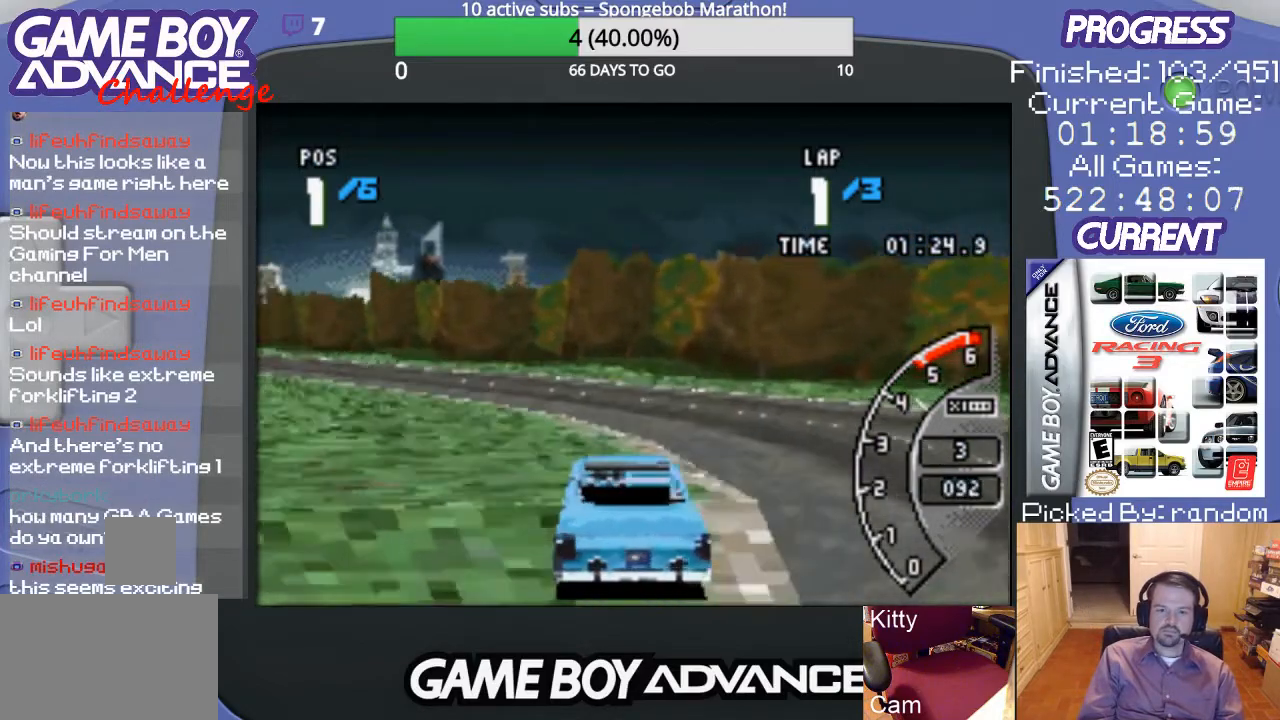
Gameplay with a controller (Nintendo layout); each line is a JSON object with the inputs held at the frame after it. "events" lists button and stick changes between this image and that frame as [ms after this image, input, new state], when the widget could be followed in between. Not read: L3 R3.
{"buttons": ["A", "DPAD_LEFT"], "events": [[100, "DPAD_LEFT", "down"], [367, "A", "up"], [433, "A", "down"]]}
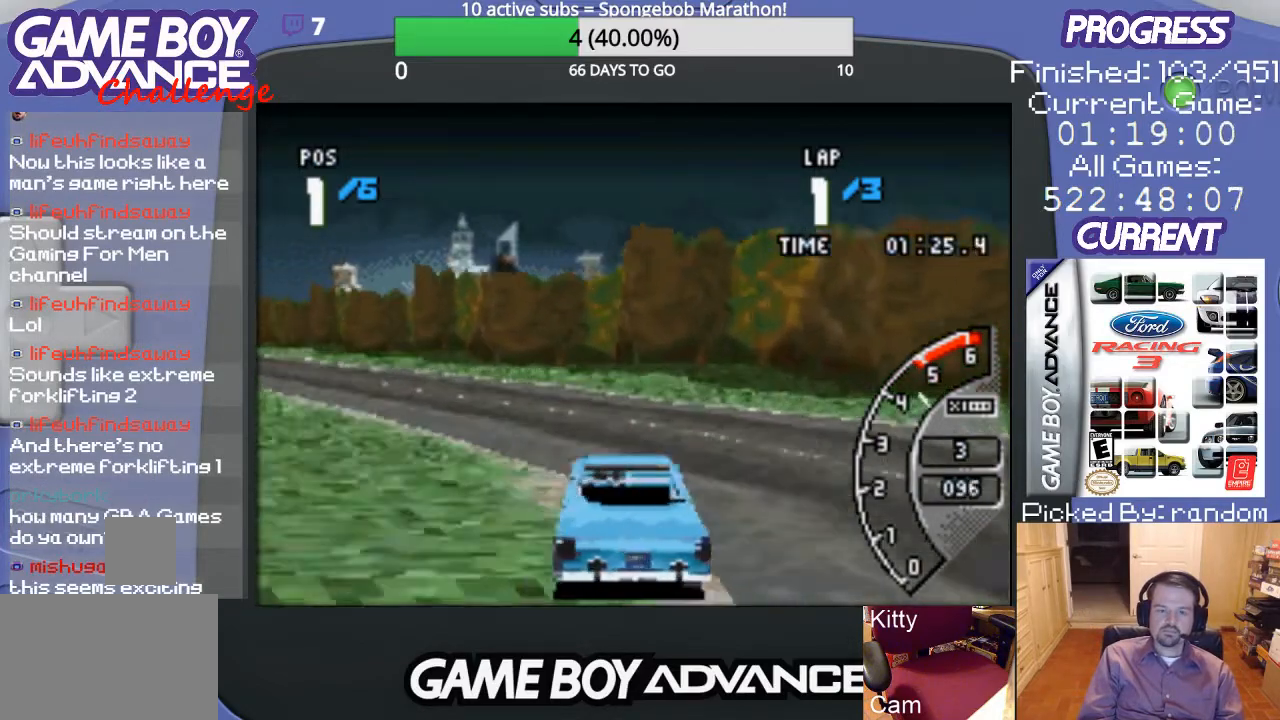
{"buttons": ["A", "DPAD_LEFT"], "events": [[100, "DPAD_LEFT", "up"], [167, "DPAD_LEFT", "down"]]}
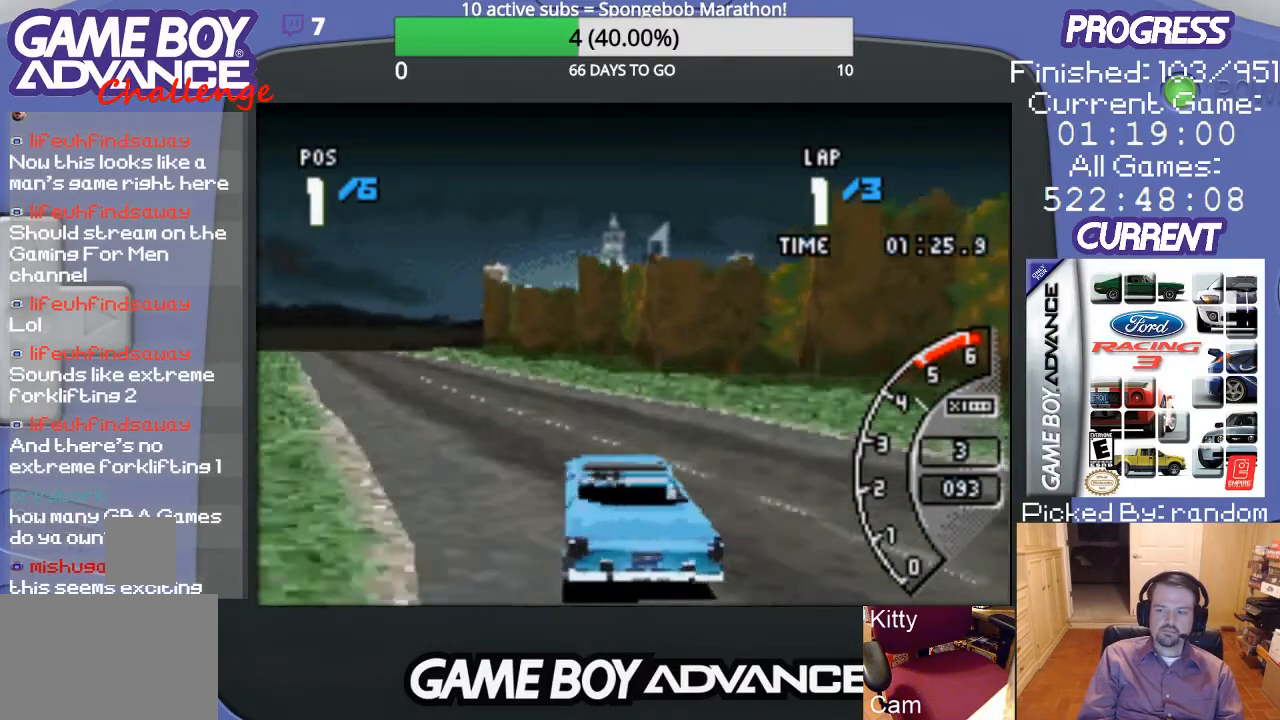
{"buttons": ["A"], "events": [[133, "DPAD_LEFT", "up"]]}
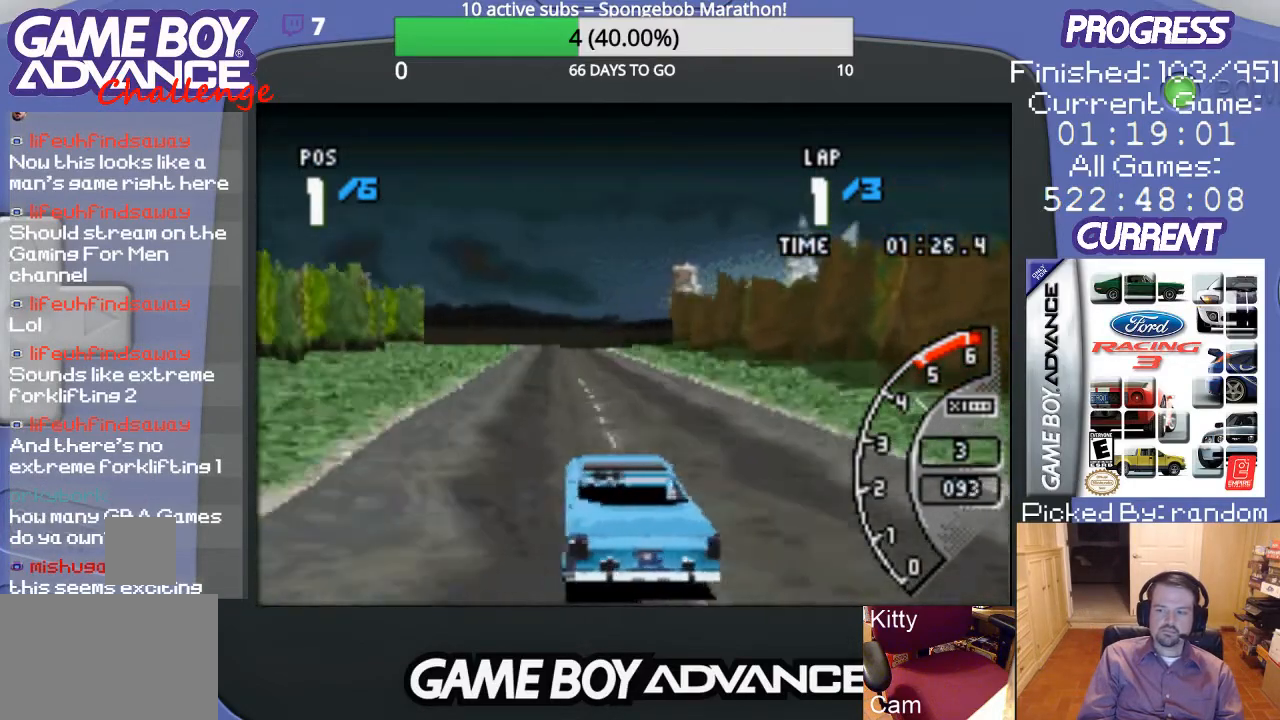
{"buttons": ["A"], "events": []}
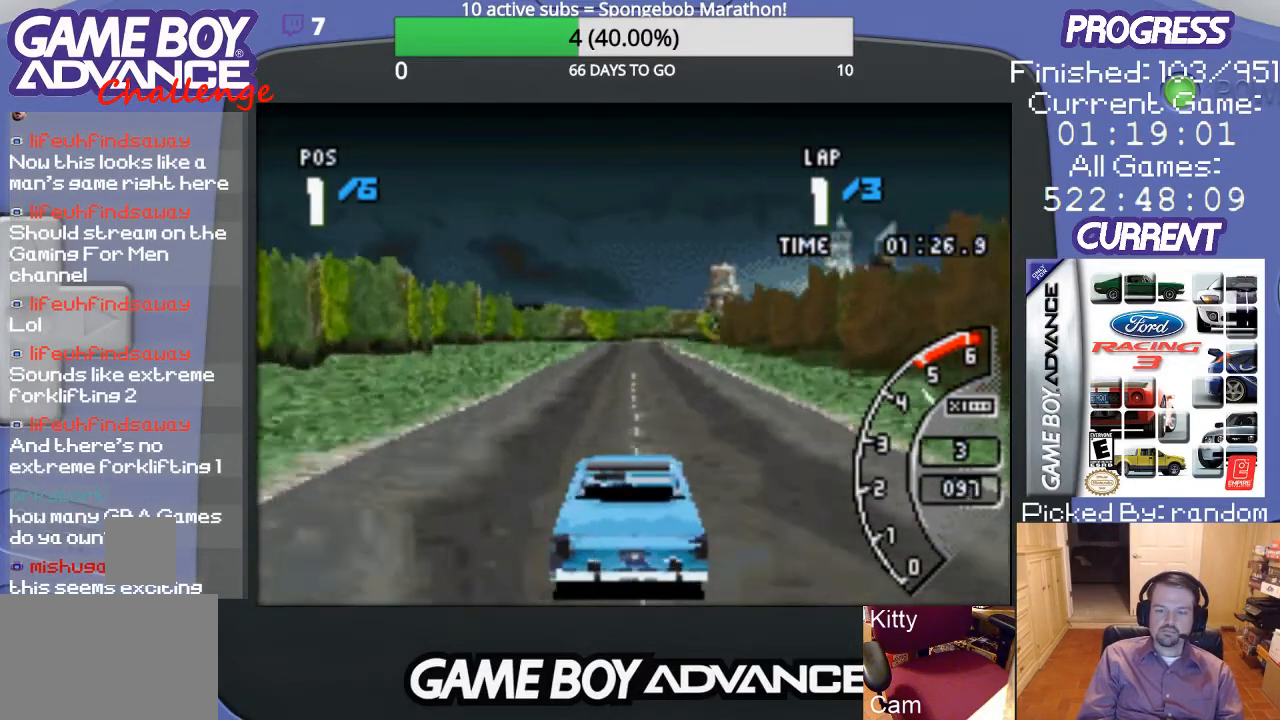
{"buttons": ["A"], "events": [[267, "DPAD_RIGHT", "down"], [400, "DPAD_RIGHT", "up"]]}
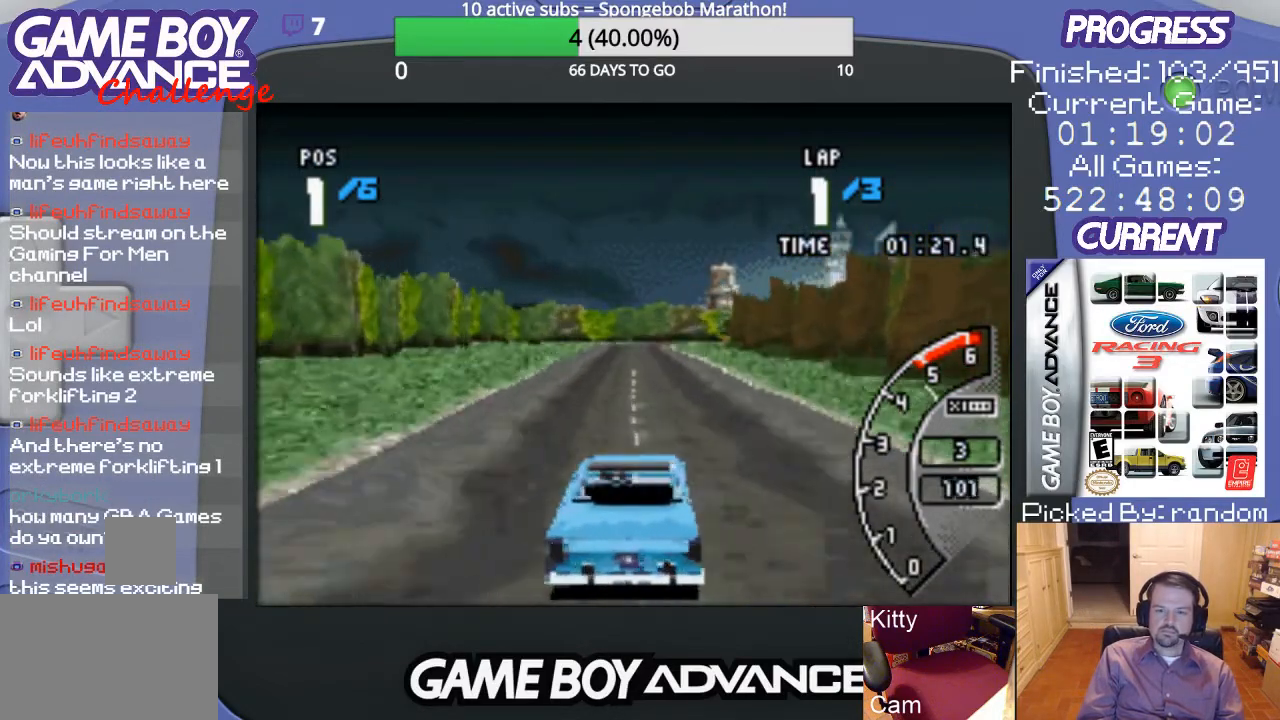
{"buttons": ["A", "DPAD_LEFT"], "events": [[400, "DPAD_LEFT", "down"]]}
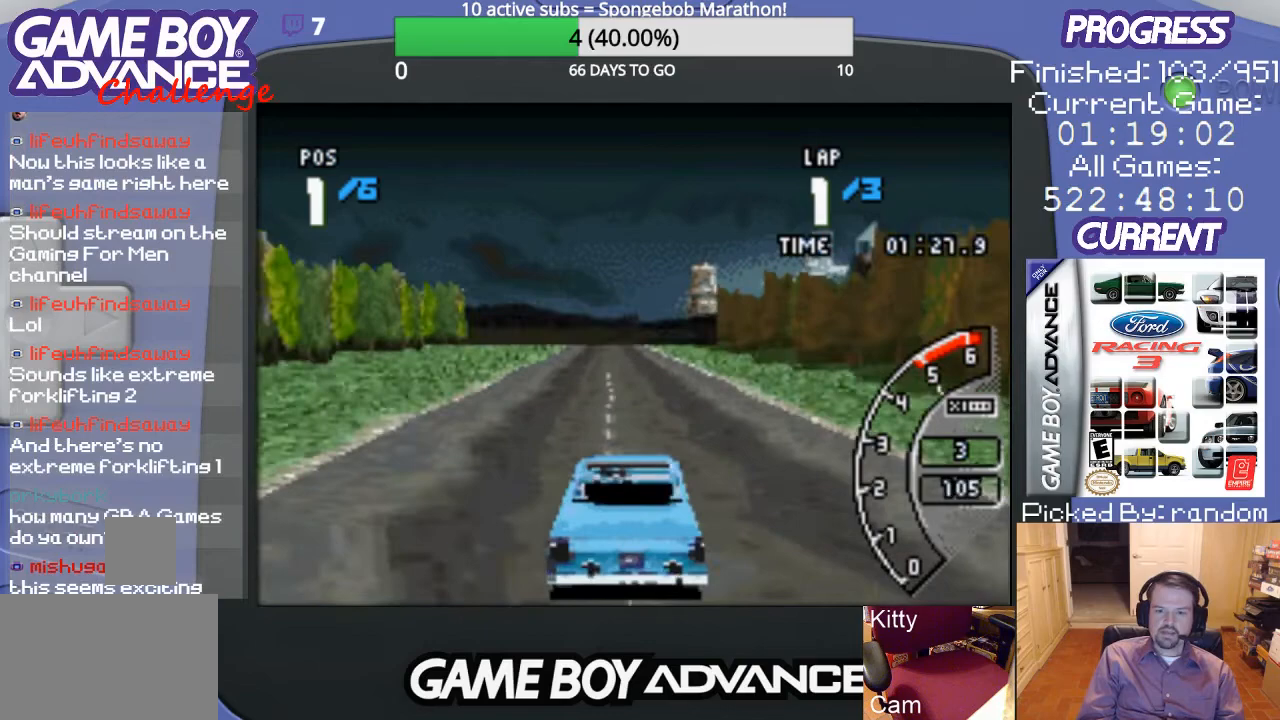
{"buttons": ["A"], "events": [[33, "DPAD_LEFT", "up"]]}
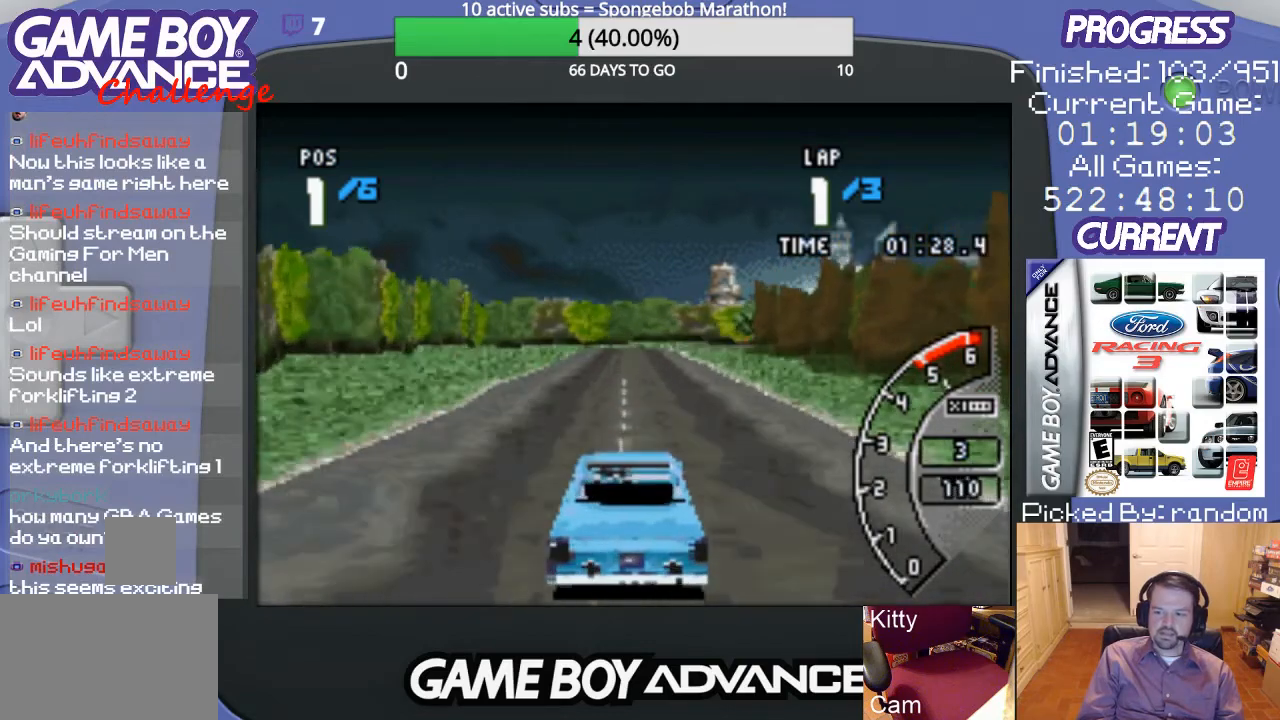
{"buttons": ["A"], "events": []}
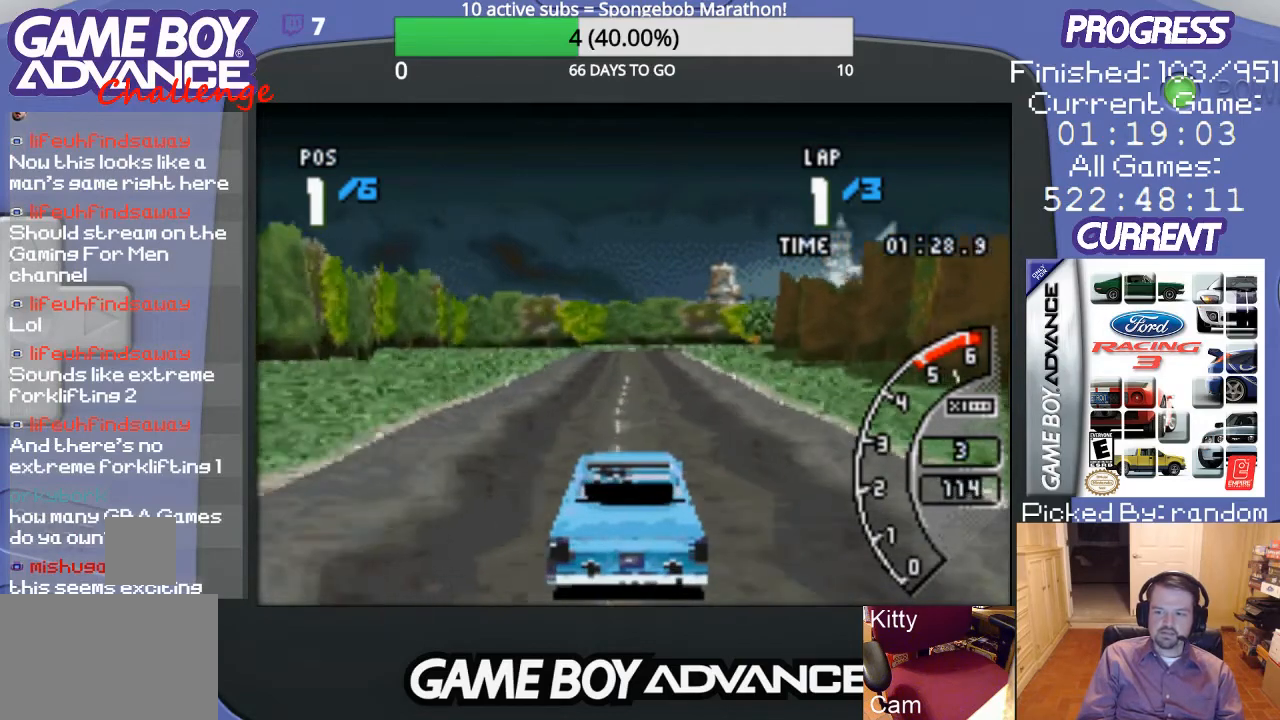
{"buttons": ["A"], "events": []}
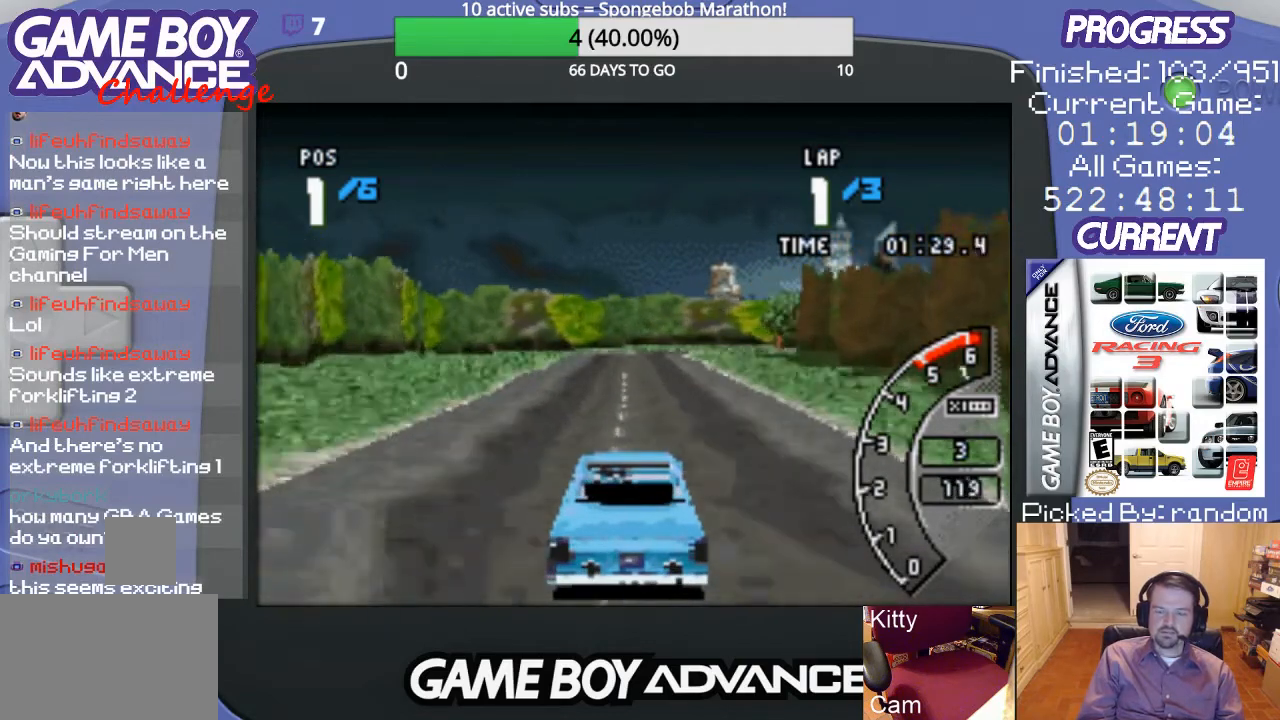
{"buttons": ["A"], "events": []}
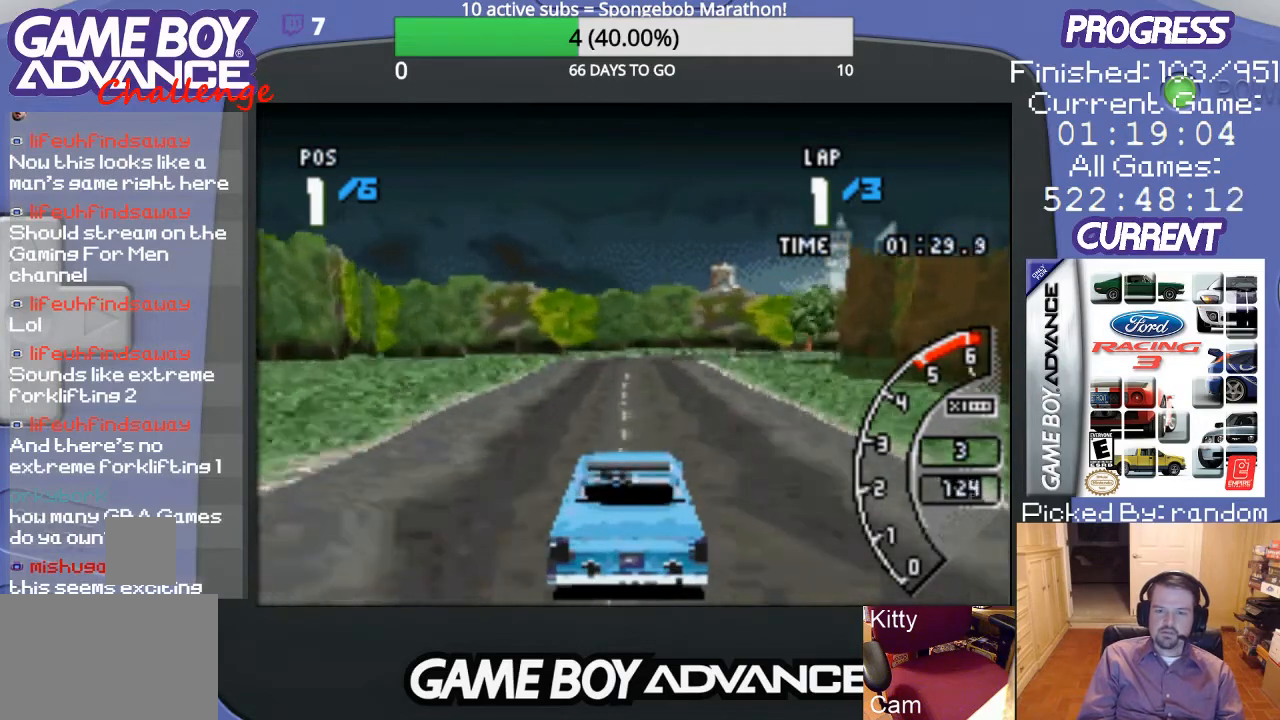
{"buttons": ["A"], "events": []}
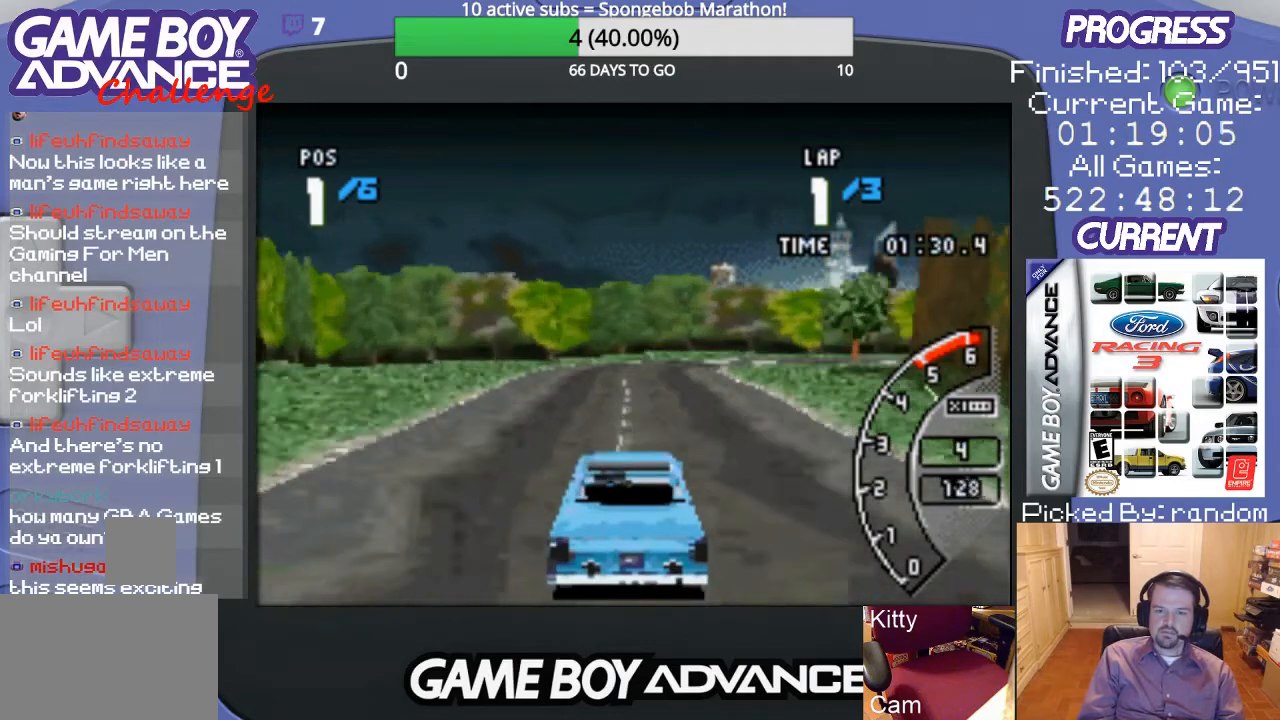
{"buttons": ["A", "DPAD_RIGHT"], "events": [[233, "DPAD_RIGHT", "down"]]}
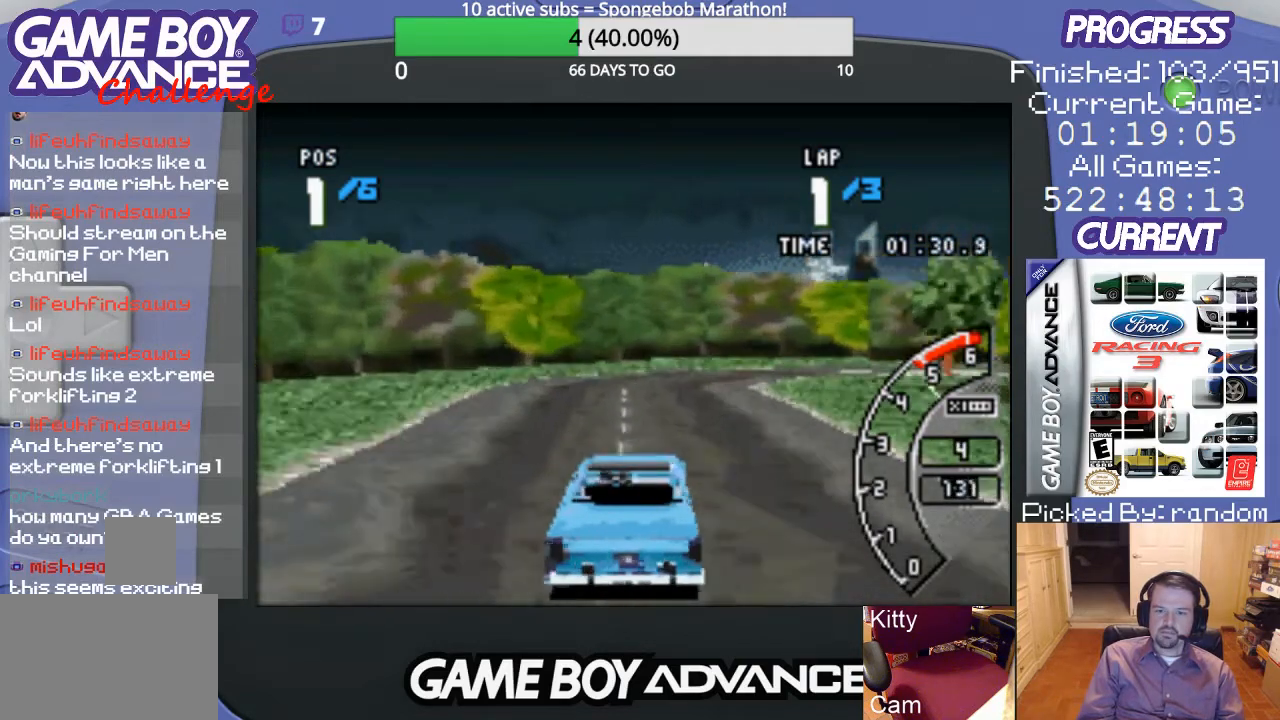
{"buttons": ["B", "DPAD_RIGHT"], "events": [[100, "DPAD_RIGHT", "up"], [167, "DPAD_RIGHT", "down"], [300, "A", "up"], [433, "B", "down"]]}
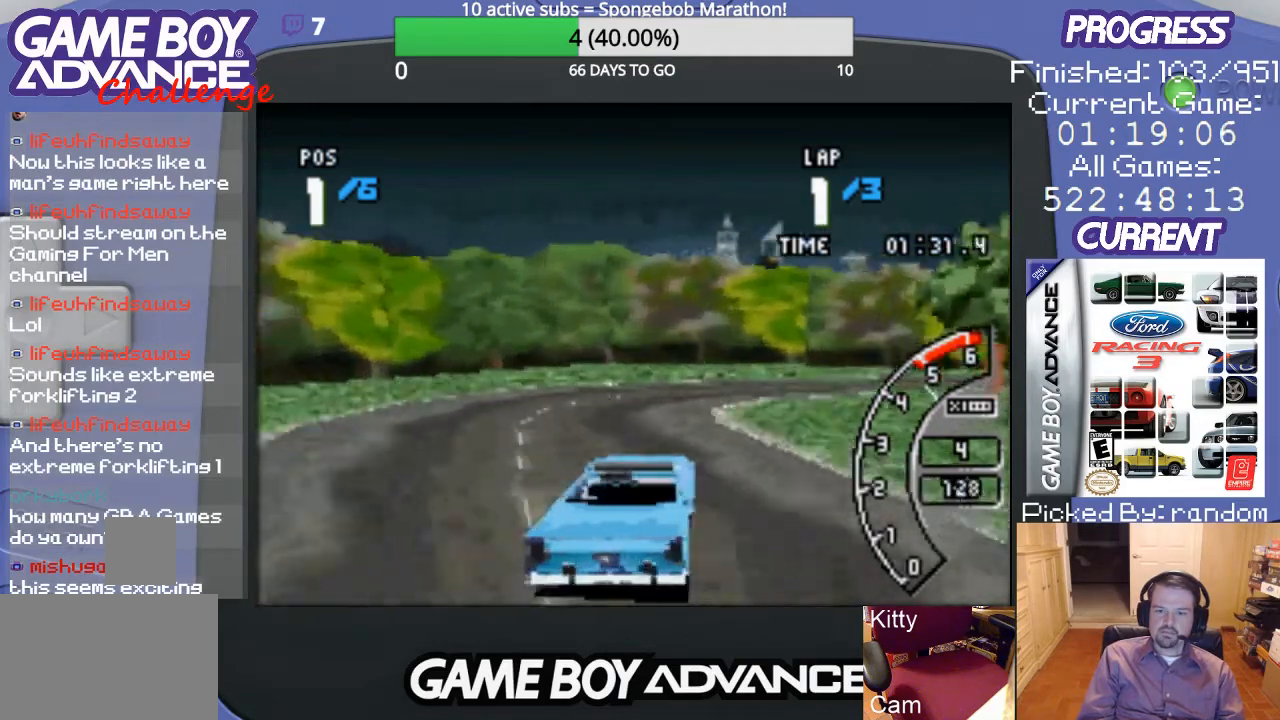
{"buttons": ["A", "DPAD_RIGHT"], "events": [[33, "B", "up"], [200, "B", "down"], [233, "B", "up"], [267, "DPAD_RIGHT", "up"], [367, "A", "down"], [433, "DPAD_RIGHT", "down"]]}
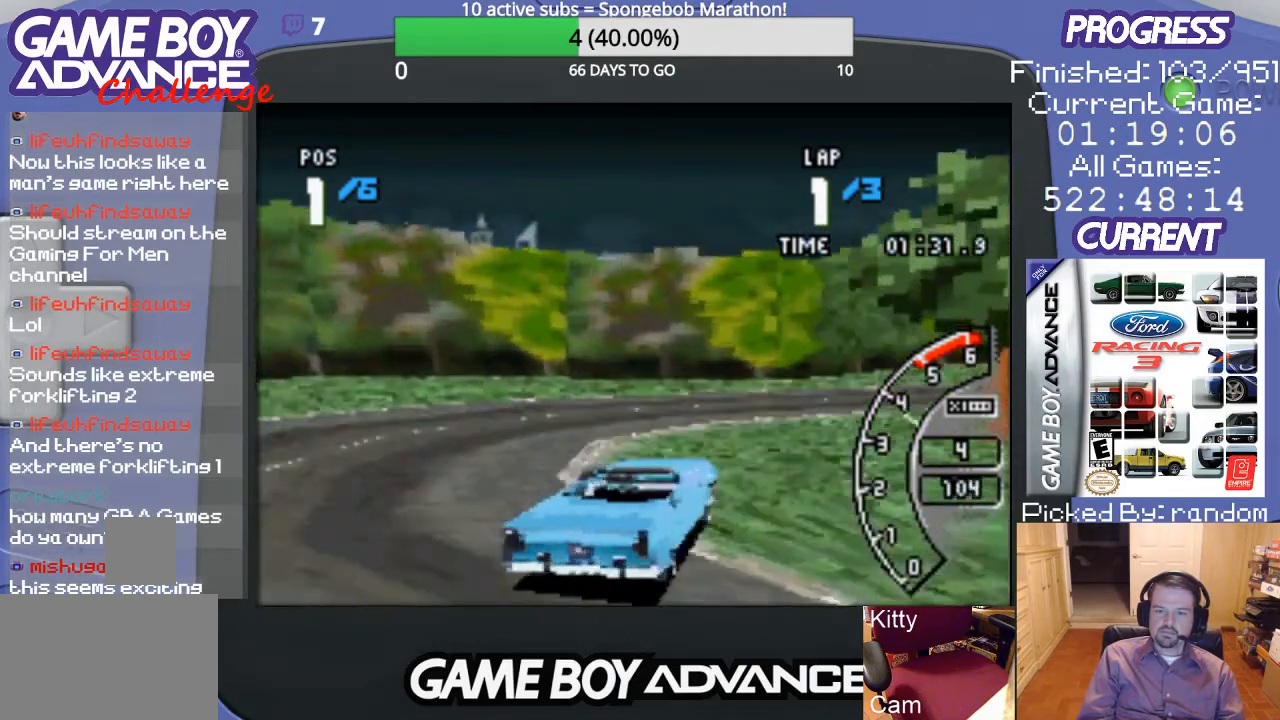
{"buttons": ["DPAD_RIGHT"], "events": [[500, "A", "up"]]}
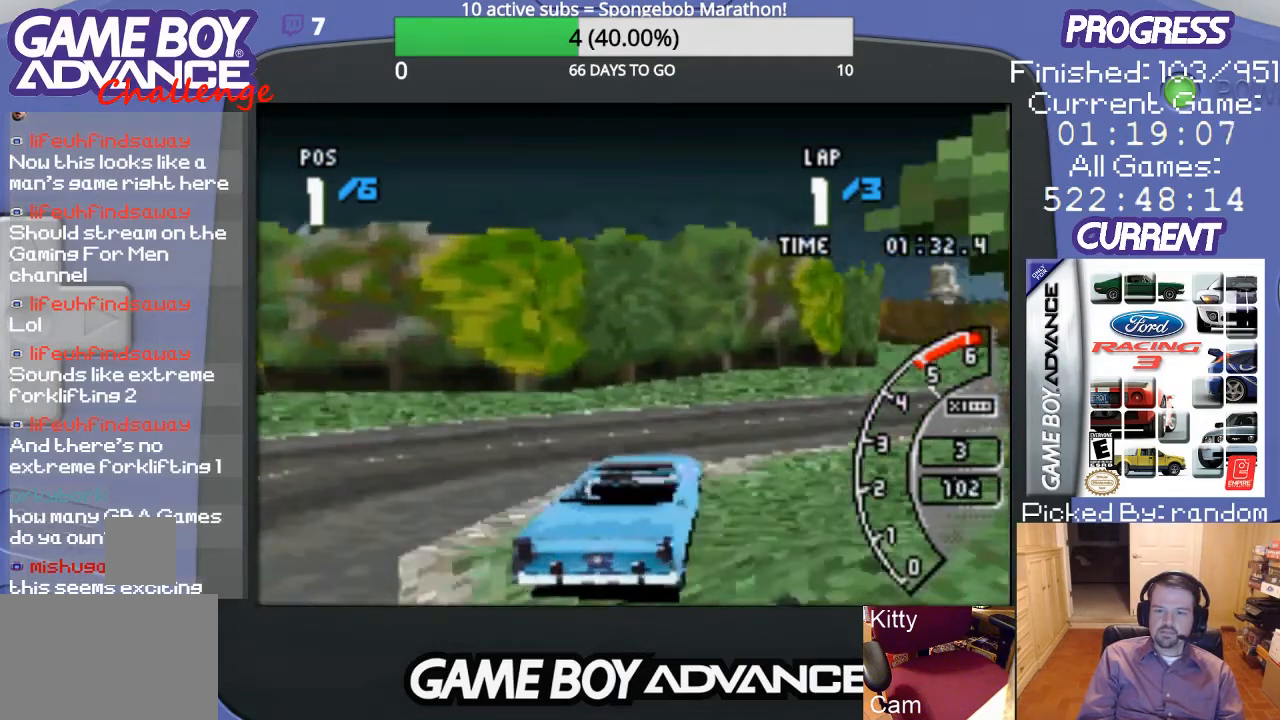
{"buttons": ["A", "DPAD_RIGHT"], "events": [[67, "A", "down"]]}
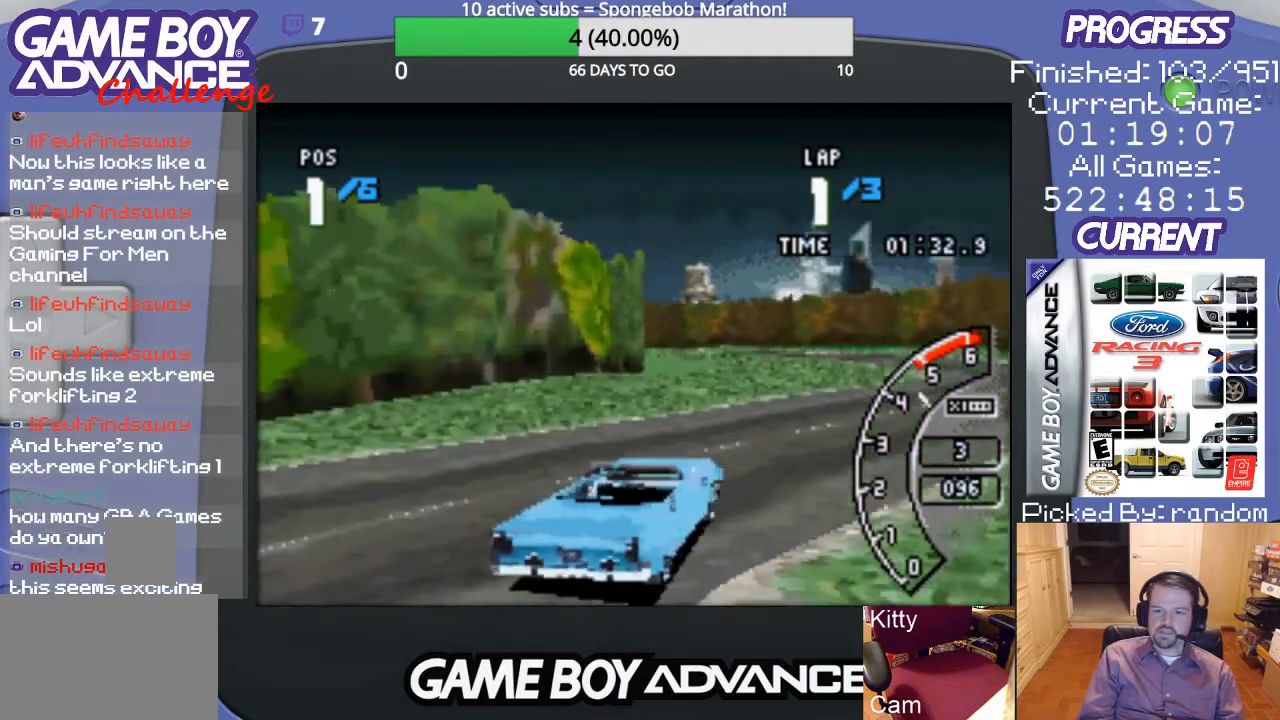
{"buttons": ["A"], "events": [[67, "DPAD_RIGHT", "up"]]}
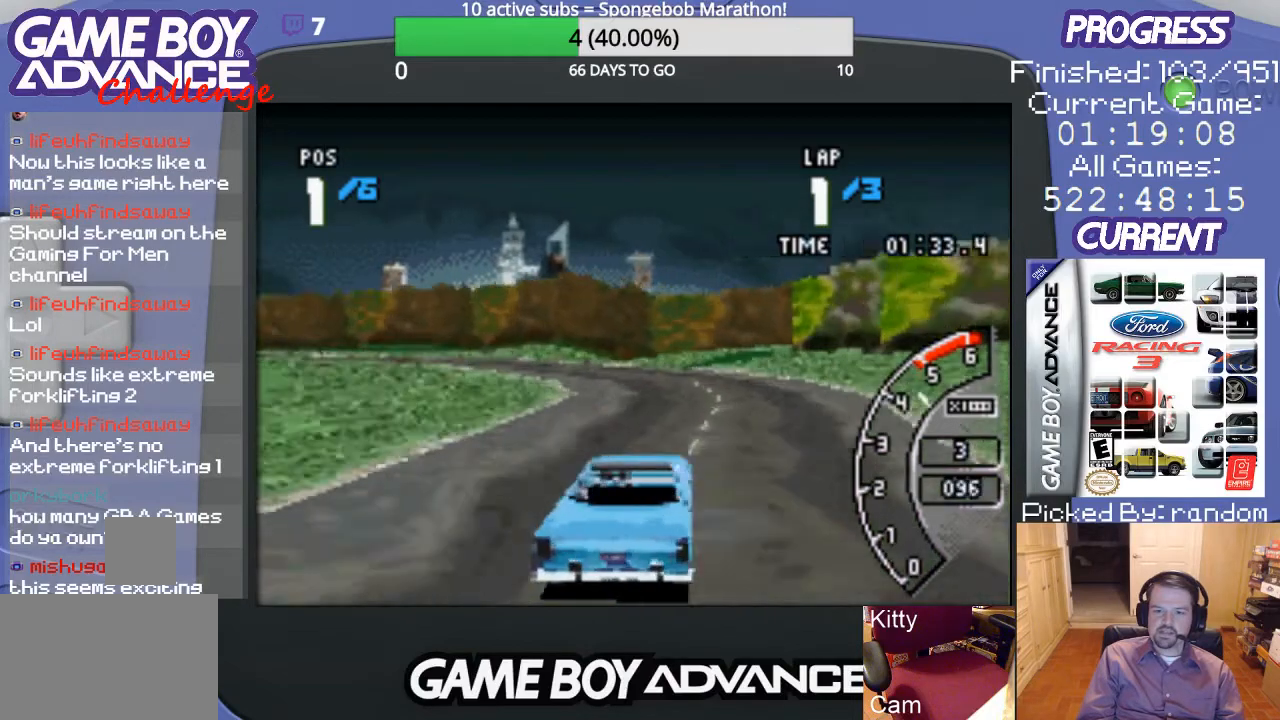
{"buttons": ["A", "DPAD_LEFT"], "events": [[167, "DPAD_LEFT", "down"], [400, "DPAD_LEFT", "up"], [500, "DPAD_LEFT", "down"]]}
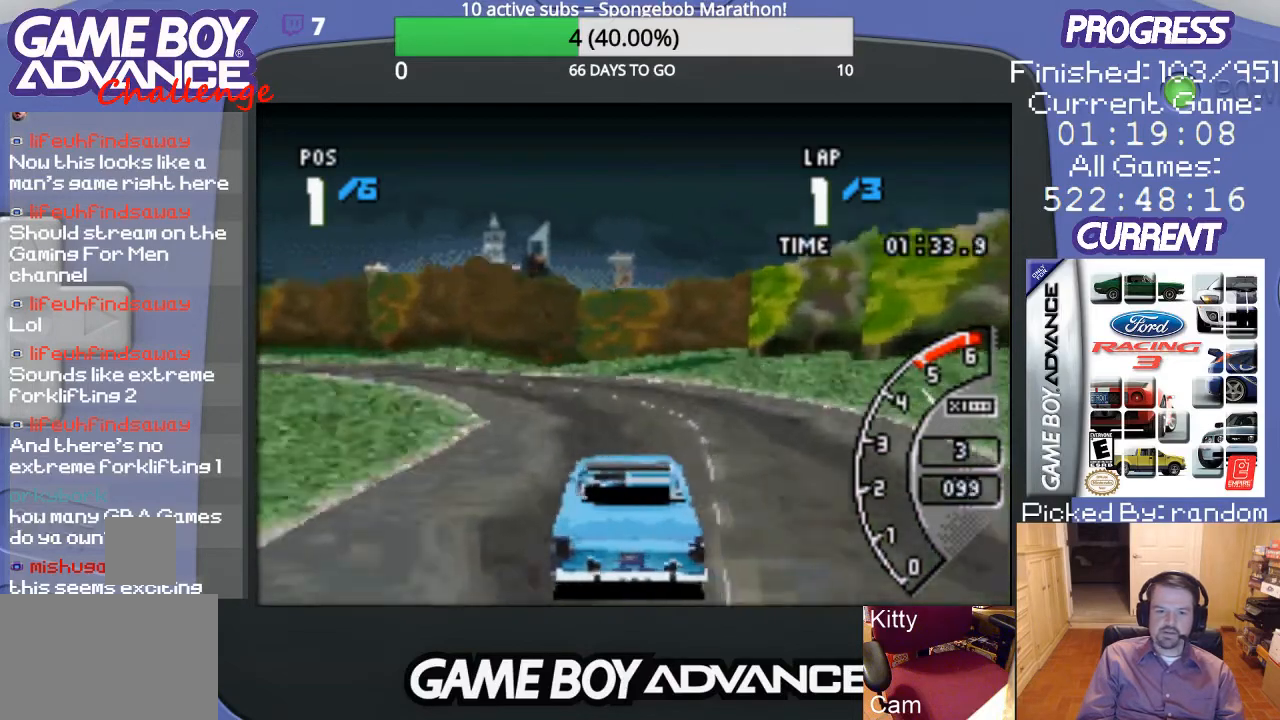
{"buttons": ["A", "DPAD_LEFT"], "events": [[167, "DPAD_LEFT", "up"], [233, "DPAD_LEFT", "down"]]}
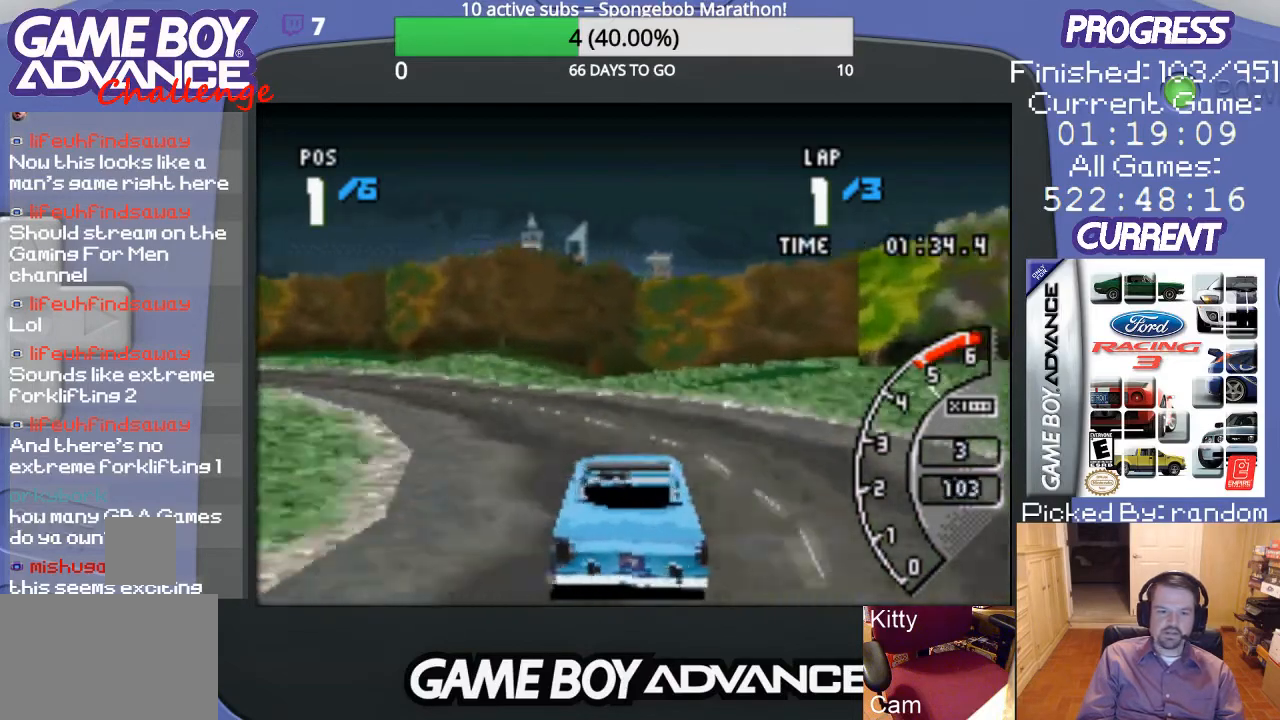
{"buttons": ["A", "DPAD_LEFT"], "events": []}
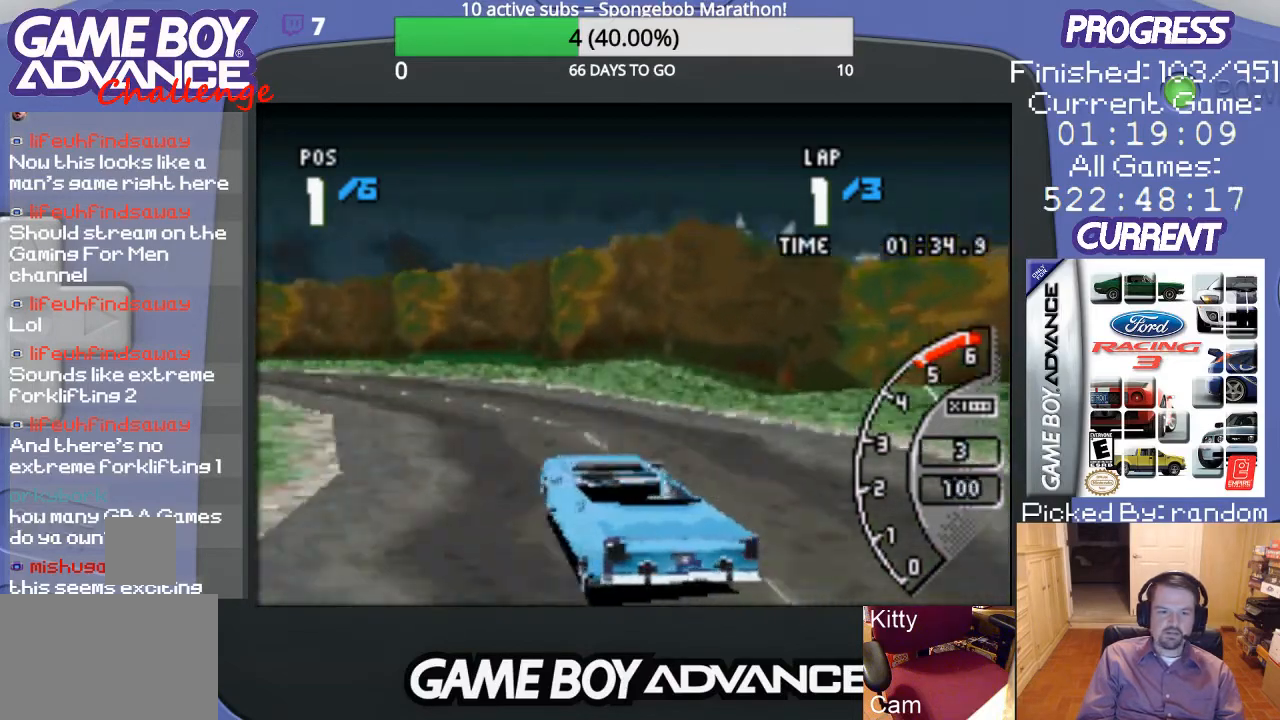
{"buttons": ["A"], "events": [[100, "DPAD_LEFT", "up"]]}
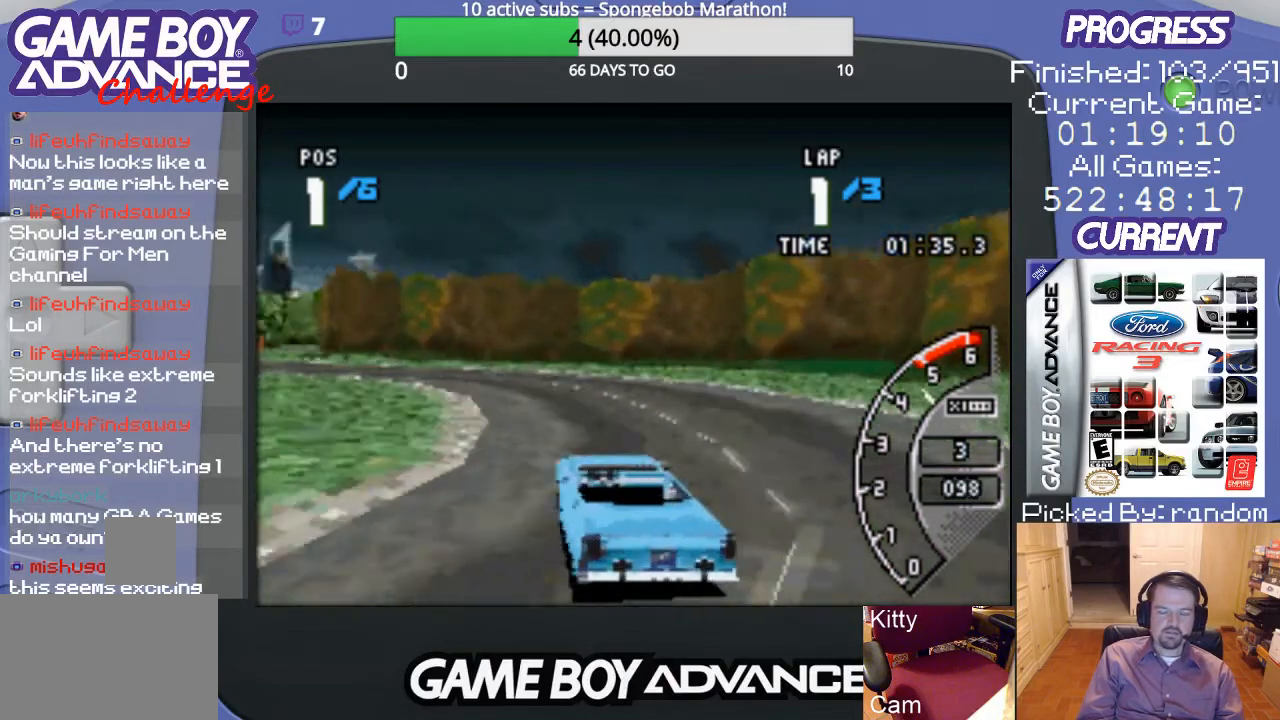
{"buttons": ["A", "DPAD_LEFT"], "events": [[100, "DPAD_LEFT", "down"], [233, "DPAD_LEFT", "up"], [300, "DPAD_LEFT", "down"]]}
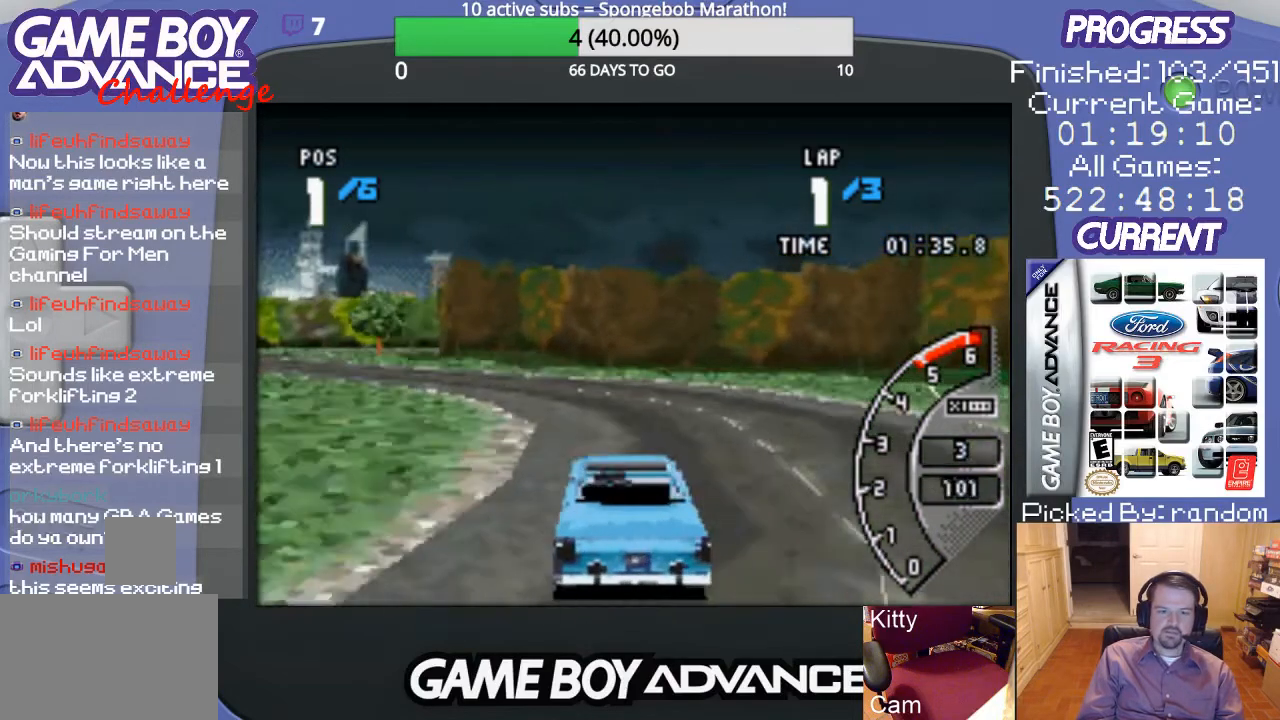
{"buttons": ["A", "DPAD_LEFT"], "events": [[100, "DPAD_LEFT", "up"], [200, "DPAD_LEFT", "down"]]}
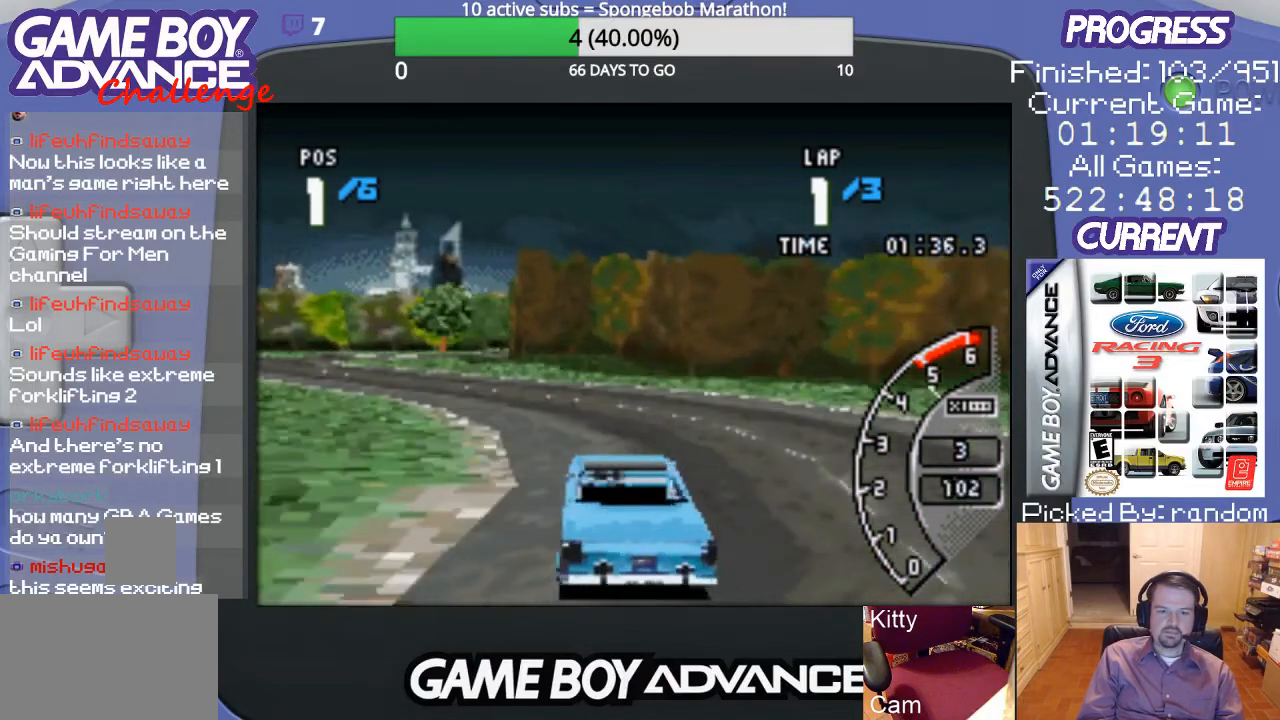
{"buttons": ["A", "DPAD_LEFT"], "events": [[200, "DPAD_LEFT", "up"], [400, "DPAD_LEFT", "down"]]}
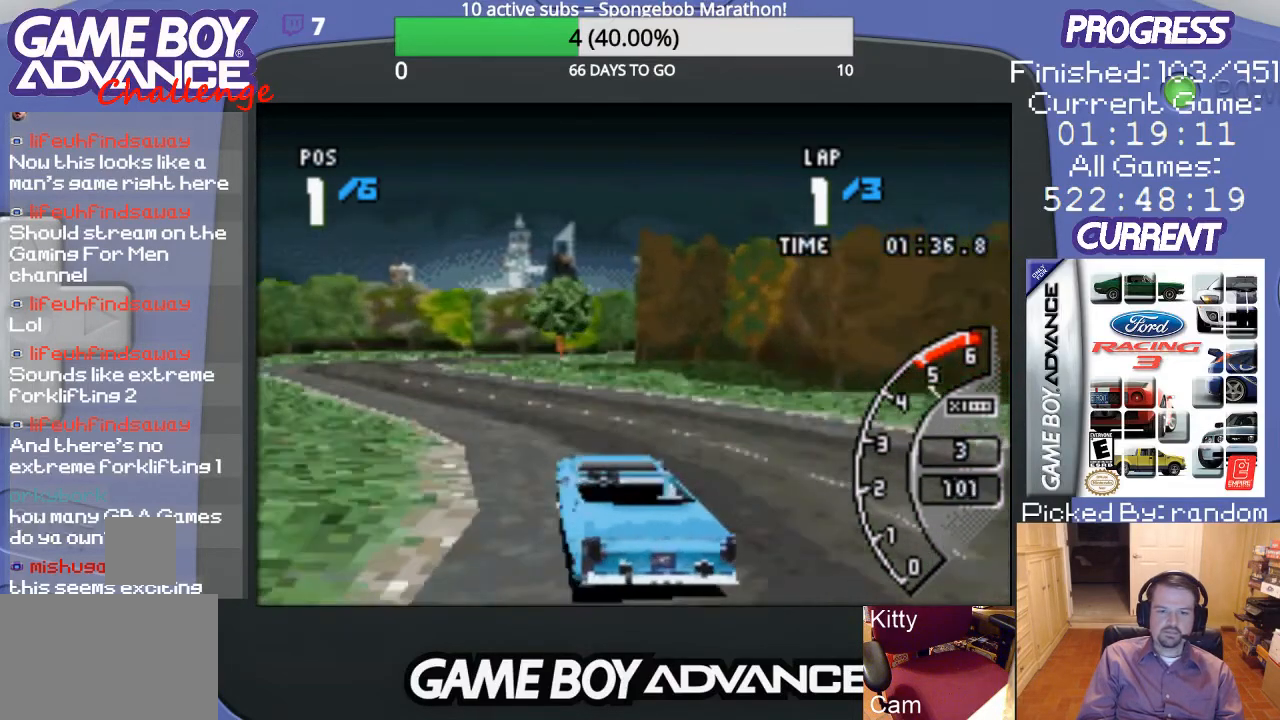
{"buttons": ["A"], "events": [[233, "DPAD_LEFT", "up"]]}
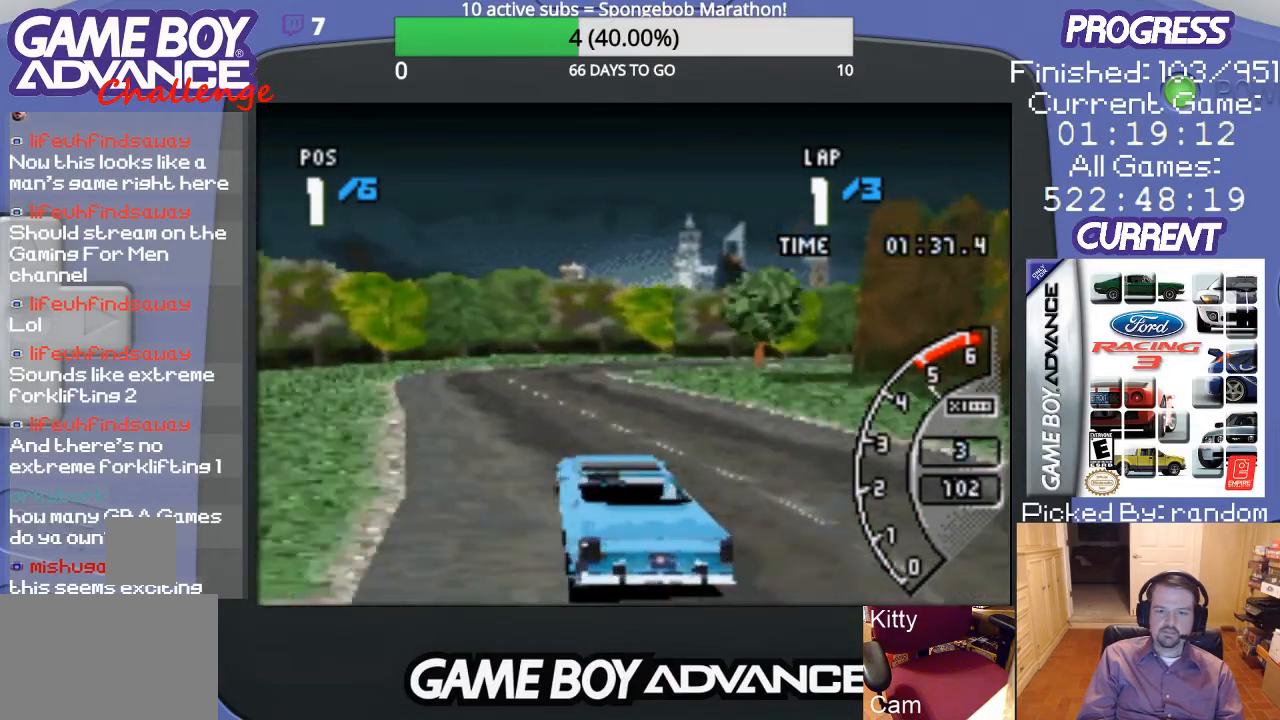
{"buttons": ["A"], "events": []}
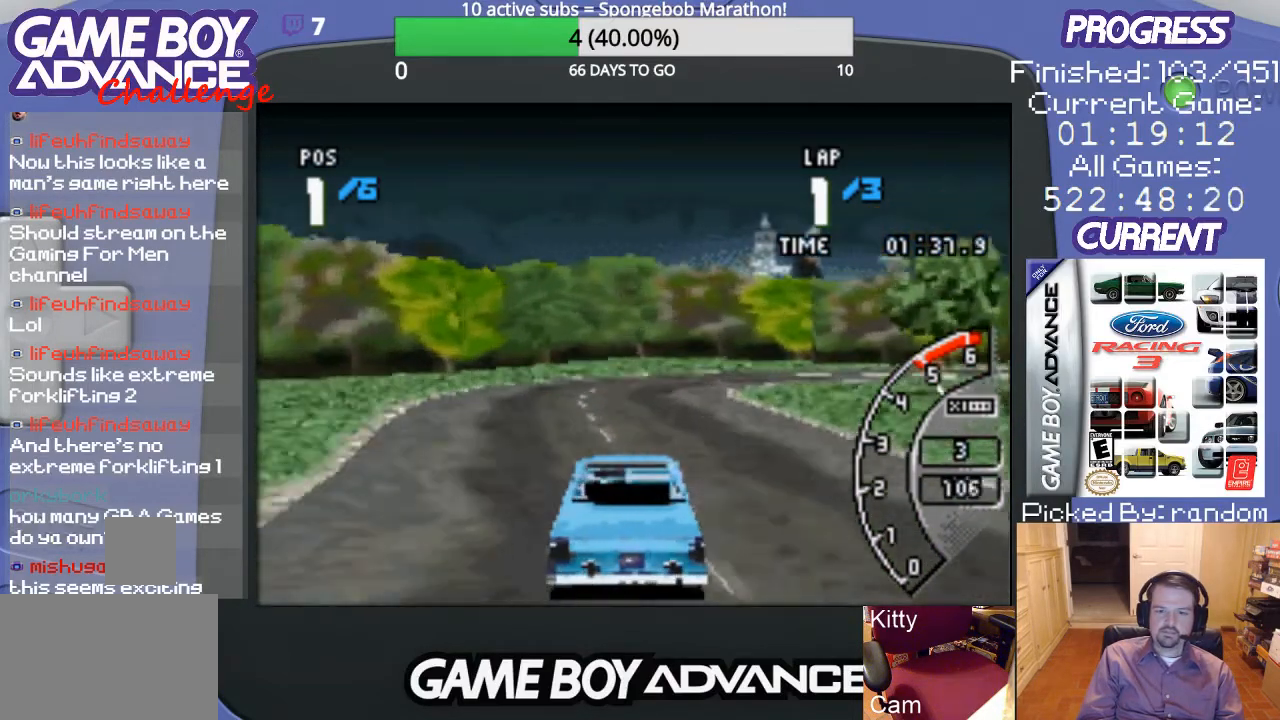
{"buttons": ["A", "DPAD_RIGHT"], "events": [[233, "DPAD_RIGHT", "down"]]}
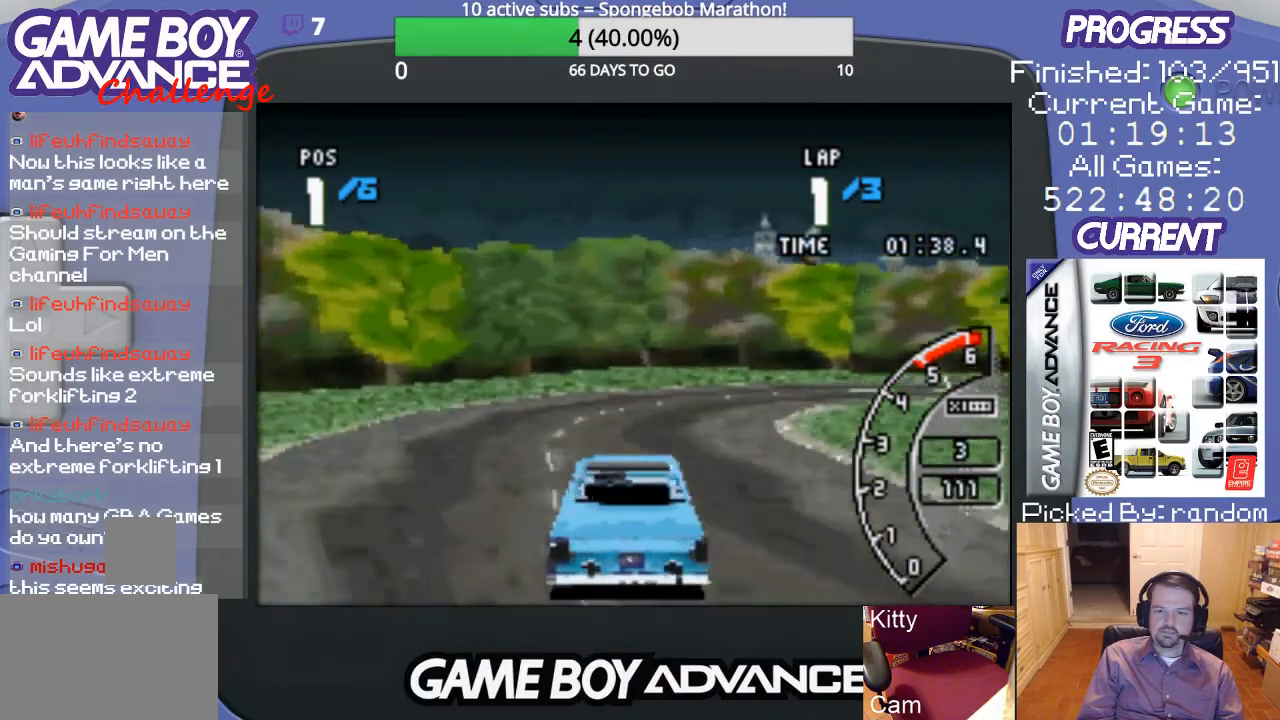
{"buttons": ["A", "DPAD_RIGHT"], "events": [[167, "A", "up"], [267, "A", "down"], [433, "A", "up"], [500, "A", "down"]]}
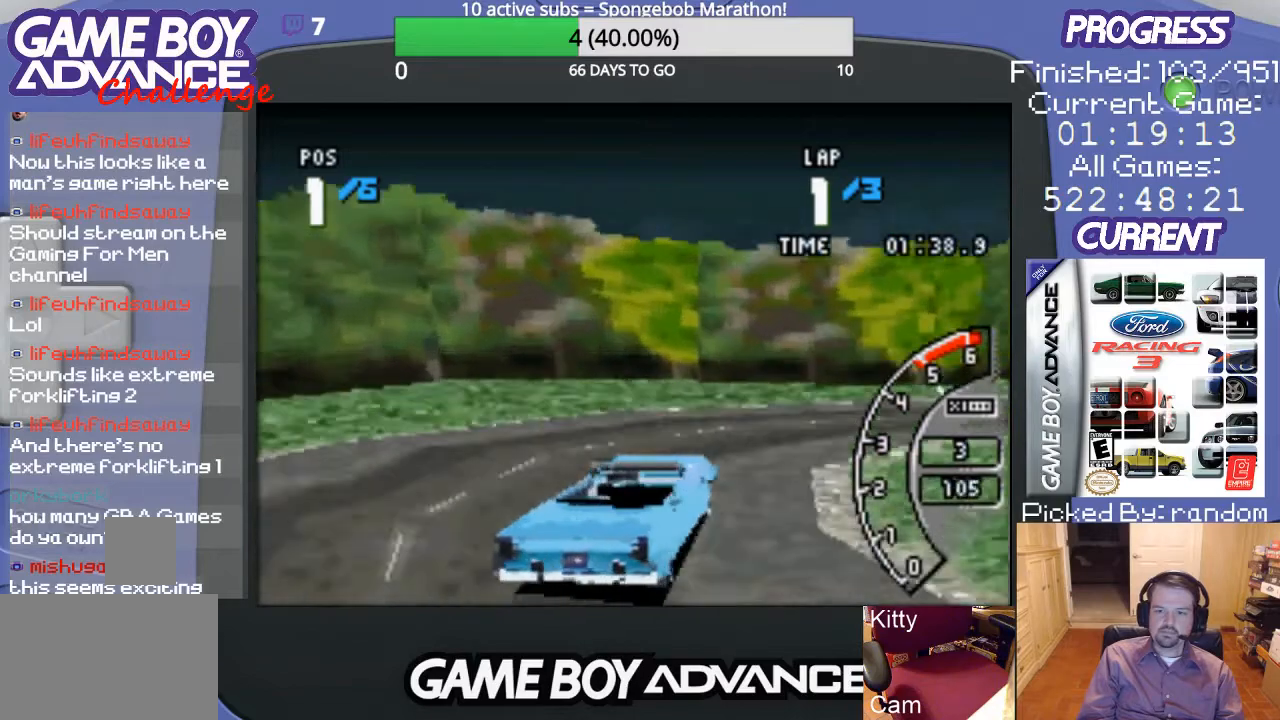
{"buttons": ["A", "DPAD_RIGHT"], "events": [[67, "A", "up"], [167, "A", "down"], [267, "A", "up"], [333, "A", "down"], [433, "A", "up"], [500, "A", "down"]]}
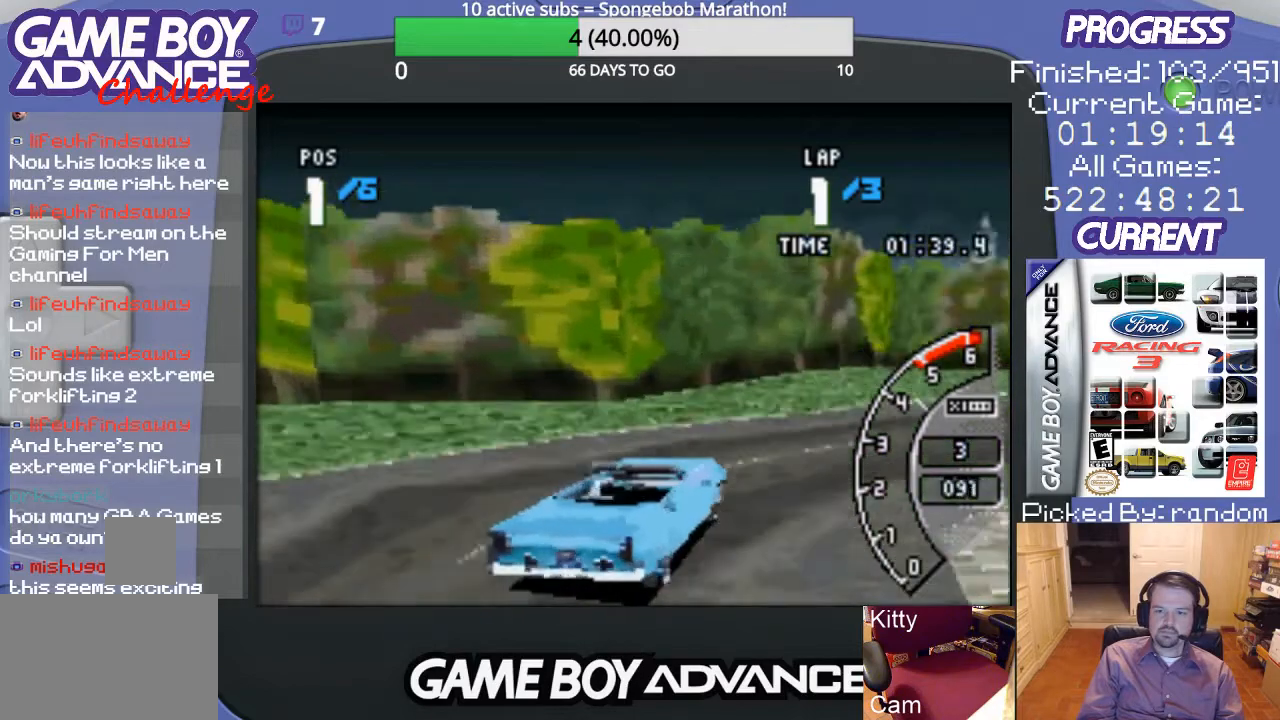
{"buttons": ["A"], "events": [[100, "A", "up"], [167, "A", "down"], [267, "A", "up"], [333, "A", "down"], [467, "DPAD_RIGHT", "up"]]}